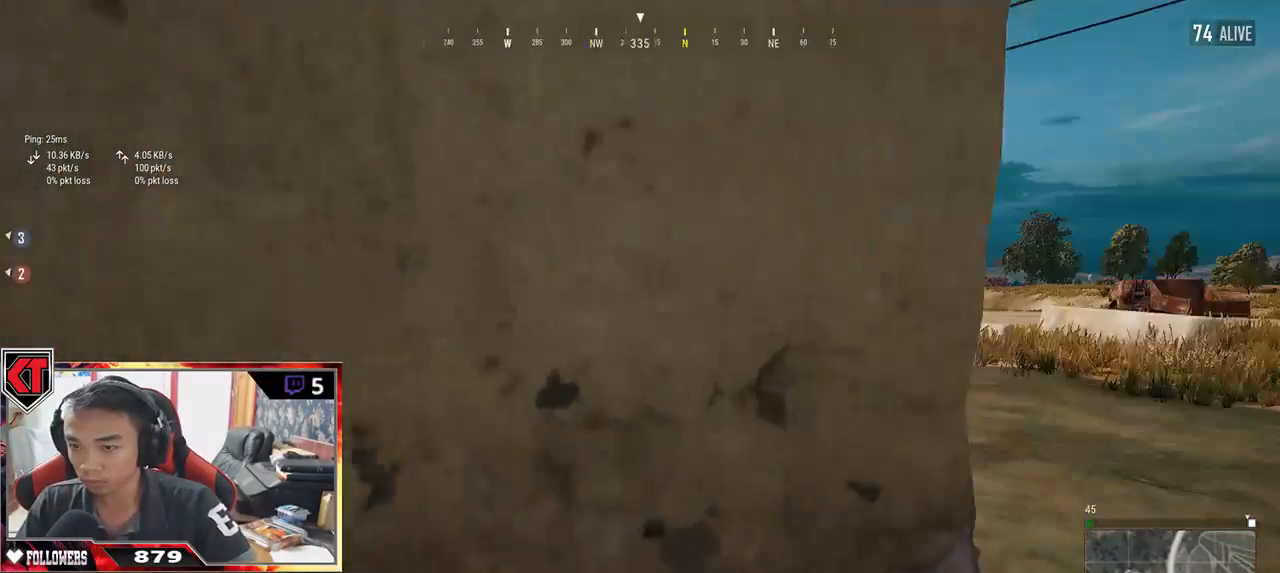
Gameplay with keyboard and mouse; each line is a JSON object with the keys and mouse buttons held at the frame after it. "events" lists presses ("down") and releases ("up") of "a", "c", "ctrl", "d", "e", "f", "q", "r", "s", "shift", "space", "tab", "v", "w", "x", "z", "mouse_left", "mouse_wheel" and "mouse_right" between this image and that frame as [ms after this image, input, new state], when the widget could be followed in between. "mouse_left", "mouse_wheel", "mouse_right" = the "left", "wheel", "right" buttons of the "mouse" list. No other keys are recorded. "wheel" means that the mouse wheel is clicked or scrolled. Mouse movement is not recorded.
{"keys": ["shift", "w"], "mouse": [], "events": [[267, "d", "up"]]}
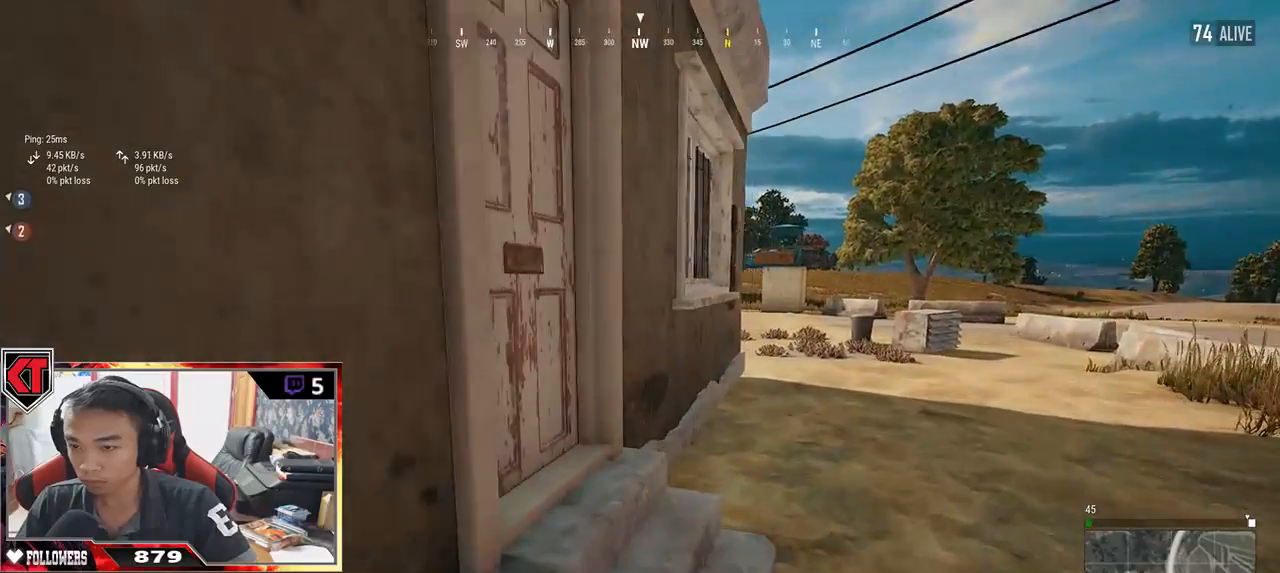
{"keys": ["a", "s"], "mouse": [], "events": [[17, "shift", "up"], [167, "f", "down"], [217, "f", "up"], [284, "w", "up"], [317, "f", "down"], [400, "s", "down"], [434, "f", "up"], [500, "a", "down"]]}
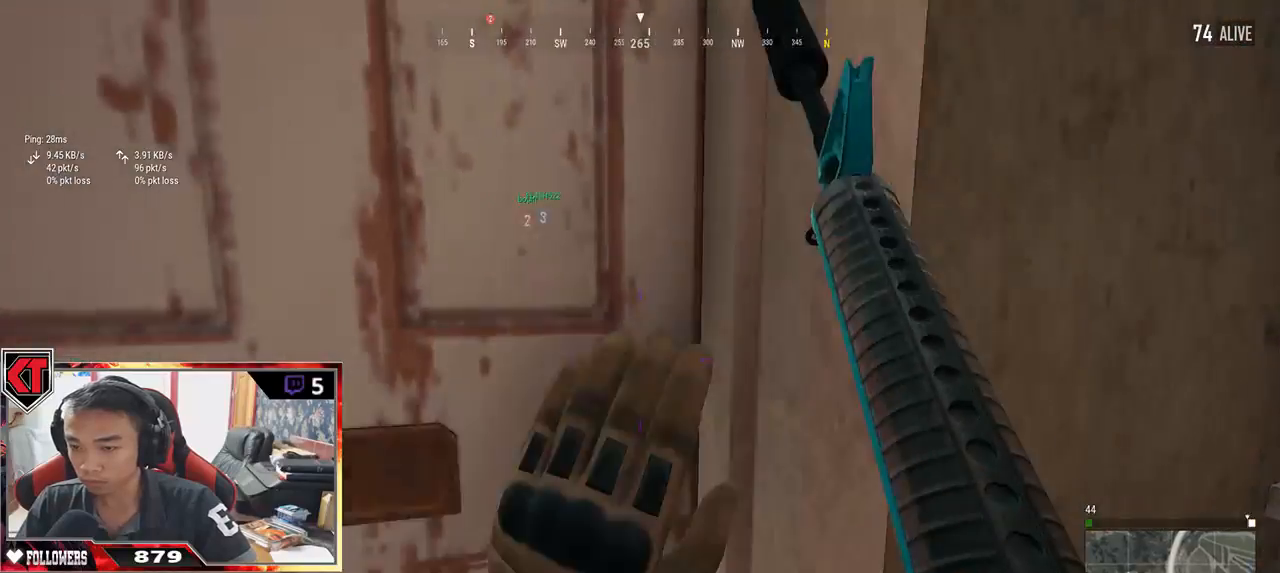
{"keys": ["w"], "mouse": [], "events": [[100, "s", "up"], [134, "a", "up"], [167, "w", "down"]]}
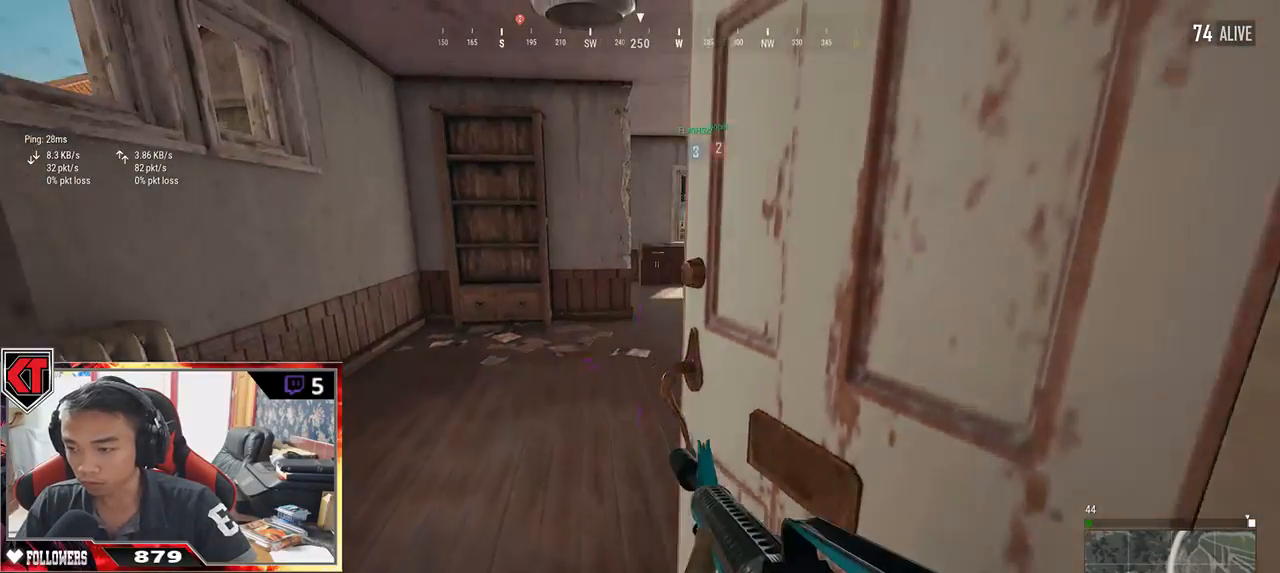
{"keys": ["w"], "mouse": [], "events": [[134, "a", "down"], [434, "a", "up"]]}
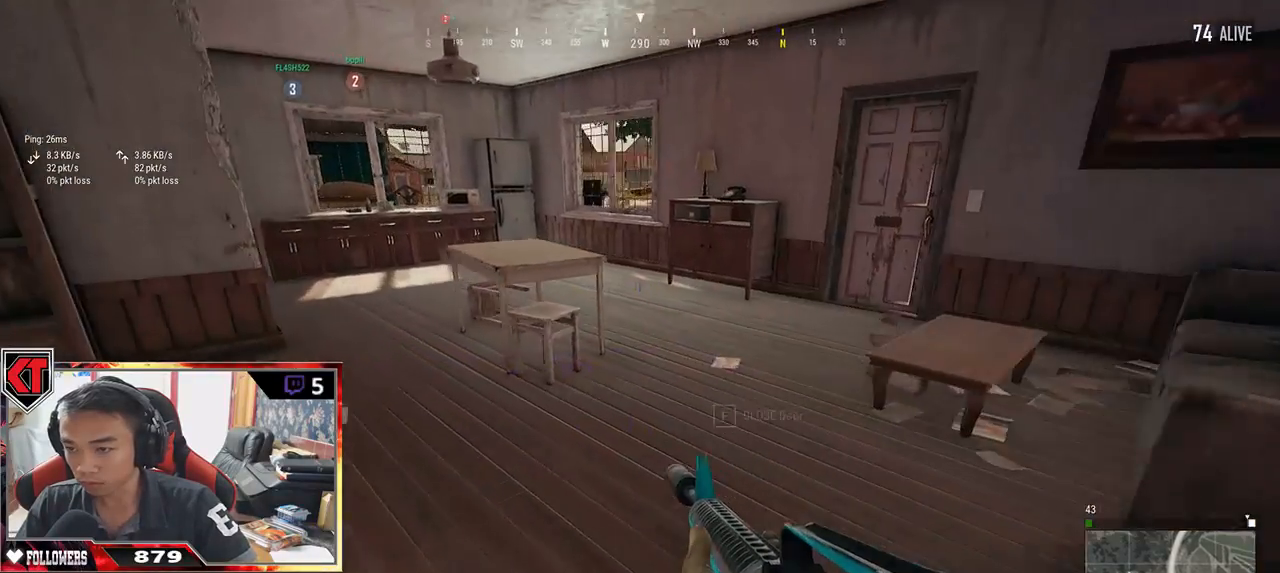
{"keys": ["shift", "w"], "mouse": [], "events": [[267, "shift", "down"]]}
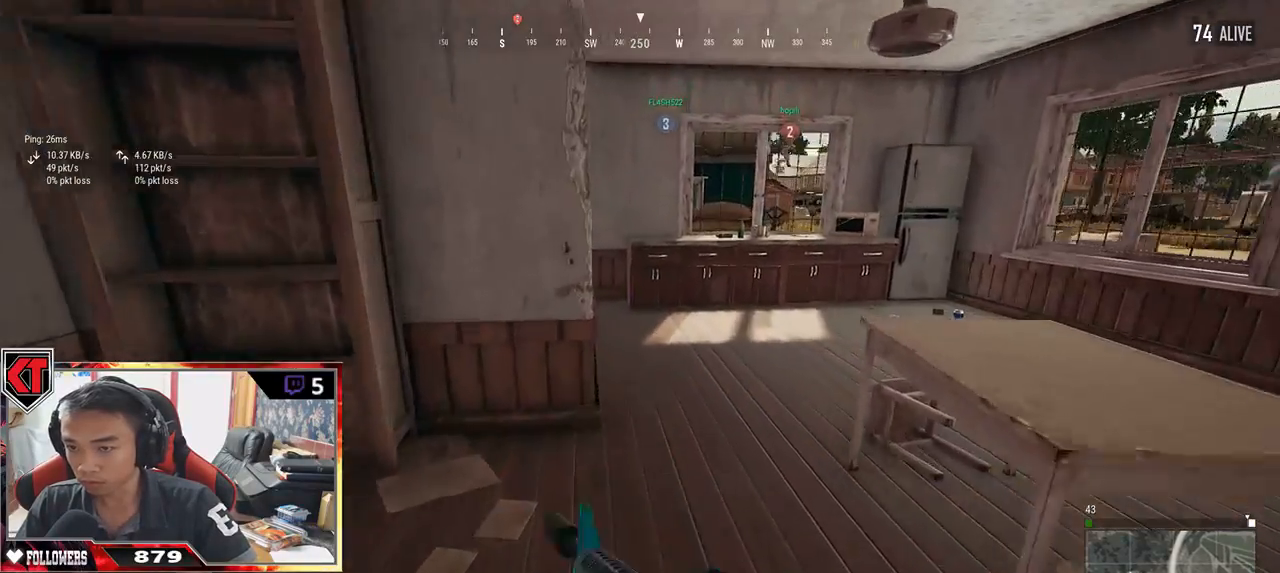
{"keys": ["shift", "w"], "mouse": [], "events": [[184, "d", "down"], [317, "d", "up"]]}
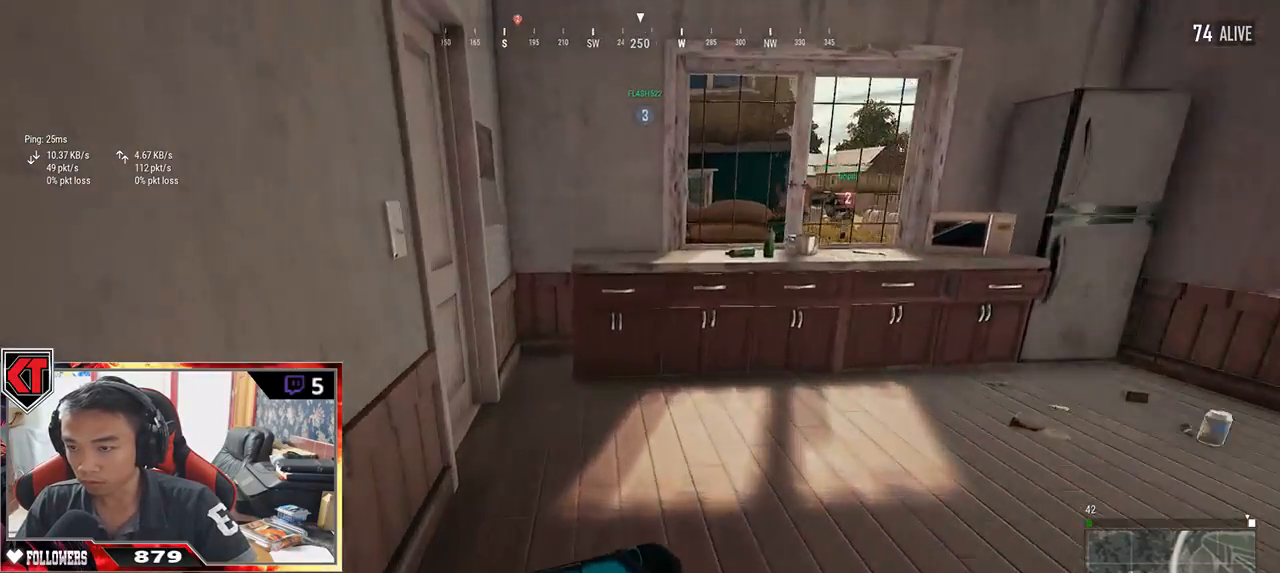
{"keys": ["a", "f"], "mouse": [], "events": [[150, "shift", "up"], [317, "f", "down"], [350, "w", "up"], [384, "f", "up"], [400, "a", "down"], [450, "f", "down"]]}
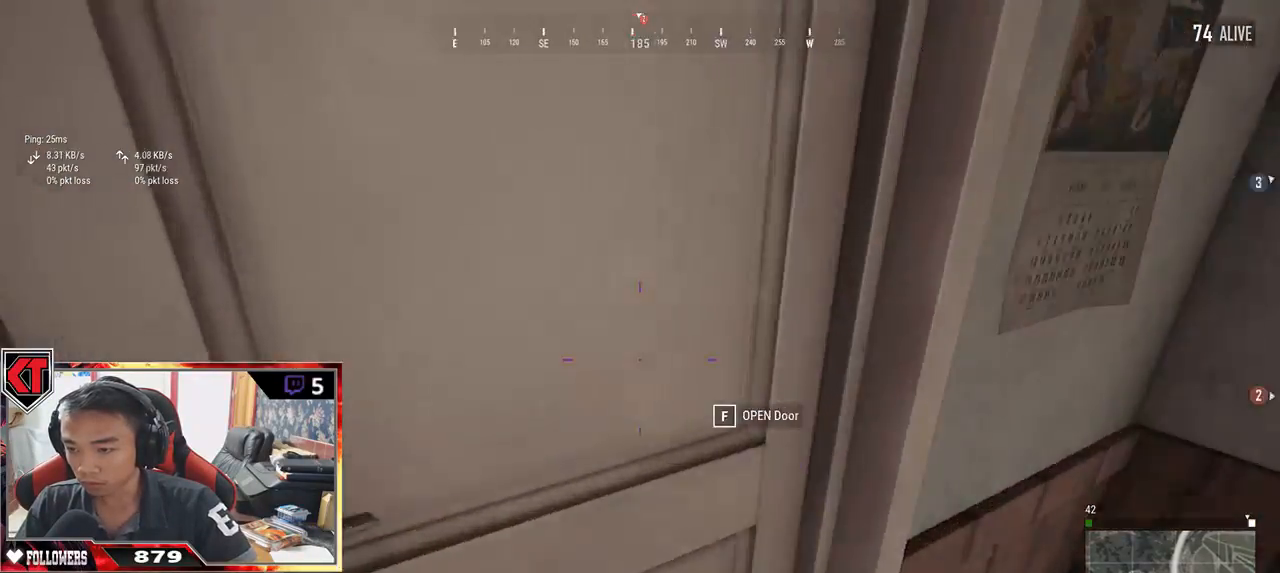
{"keys": ["d"], "mouse": [], "events": [[17, "f", "up"], [50, "s", "down"], [217, "s", "up"], [317, "a", "up"], [317, "w", "down"], [367, "d", "down"], [400, "w", "up"]]}
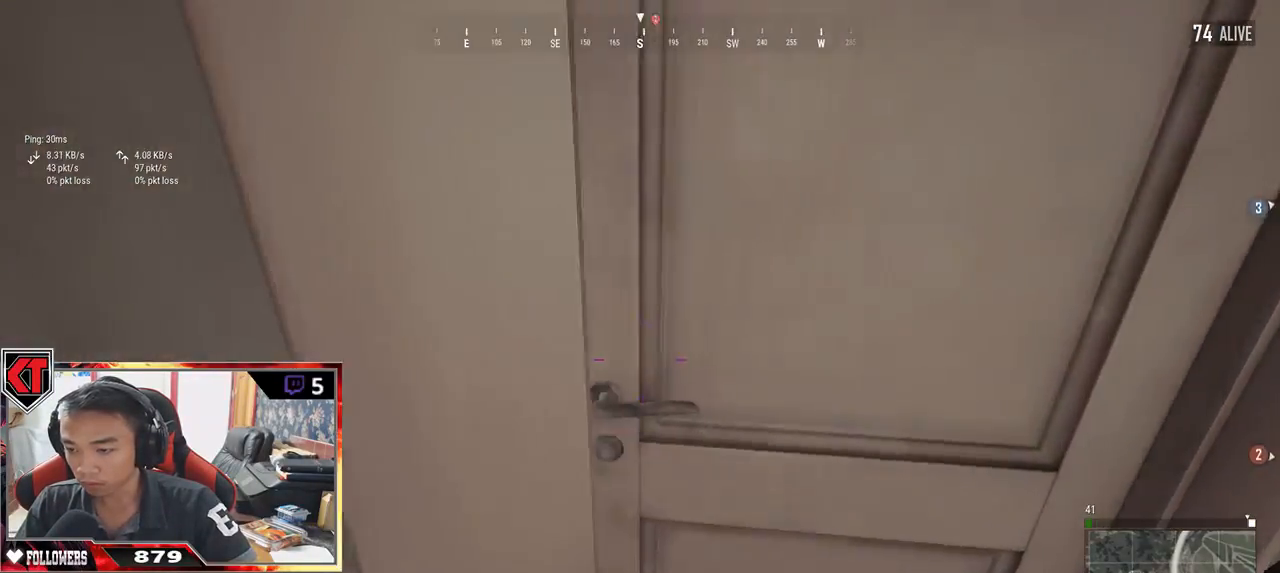
{"keys": ["d", "s"], "mouse": [], "events": [[100, "w", "down"], [184, "a", "down"], [184, "d", "up"], [284, "w", "up"], [400, "a", "up"], [400, "s", "down"], [484, "d", "down"]]}
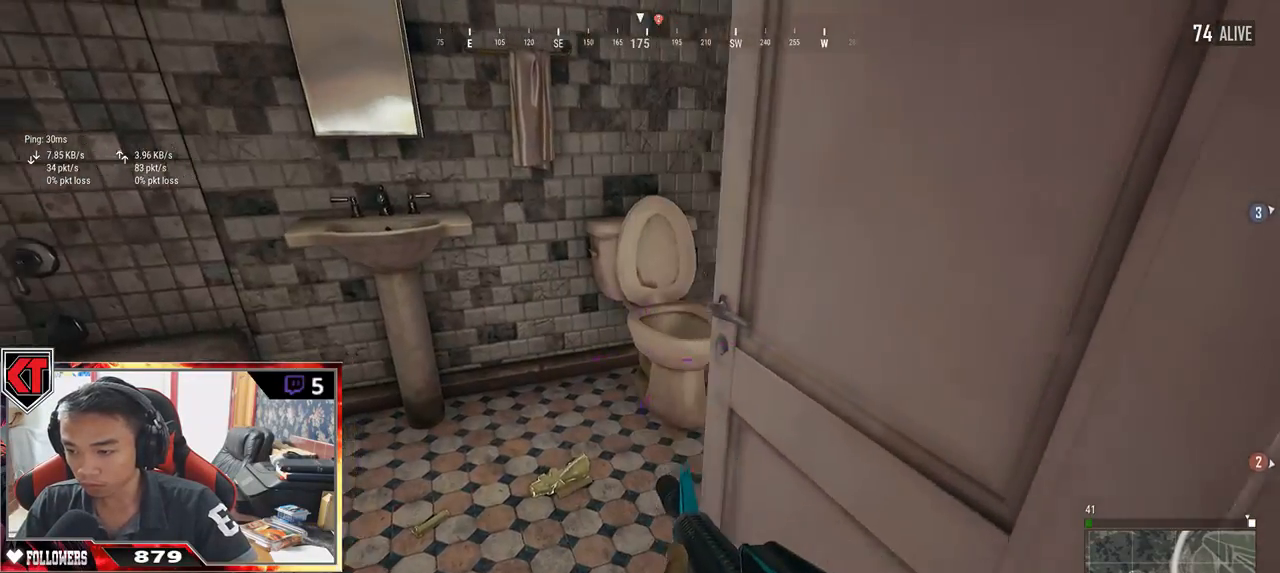
{"keys": ["tab", "w"], "mouse": [], "events": [[17, "s", "up"], [84, "w", "down"], [134, "d", "up"], [434, "tab", "down"]]}
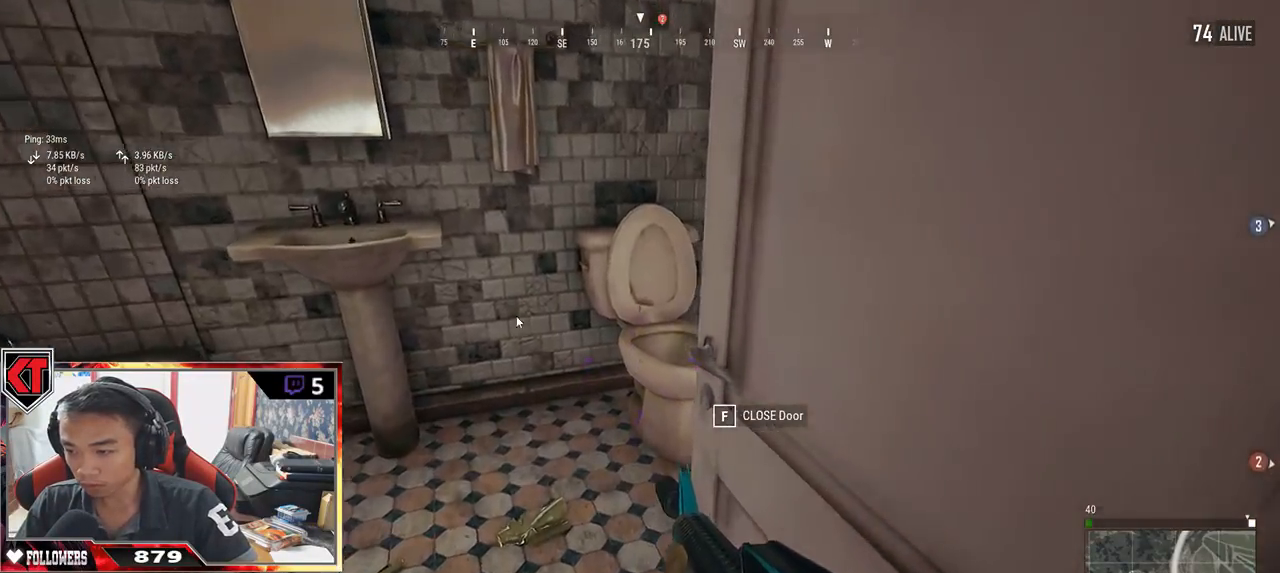
{"keys": [], "mouse": ["left"], "events": [[17, "tab", "up"], [134, "a", "down"], [134, "w", "up"], [267, "a", "up"], [367, "mouse_left", "down"]]}
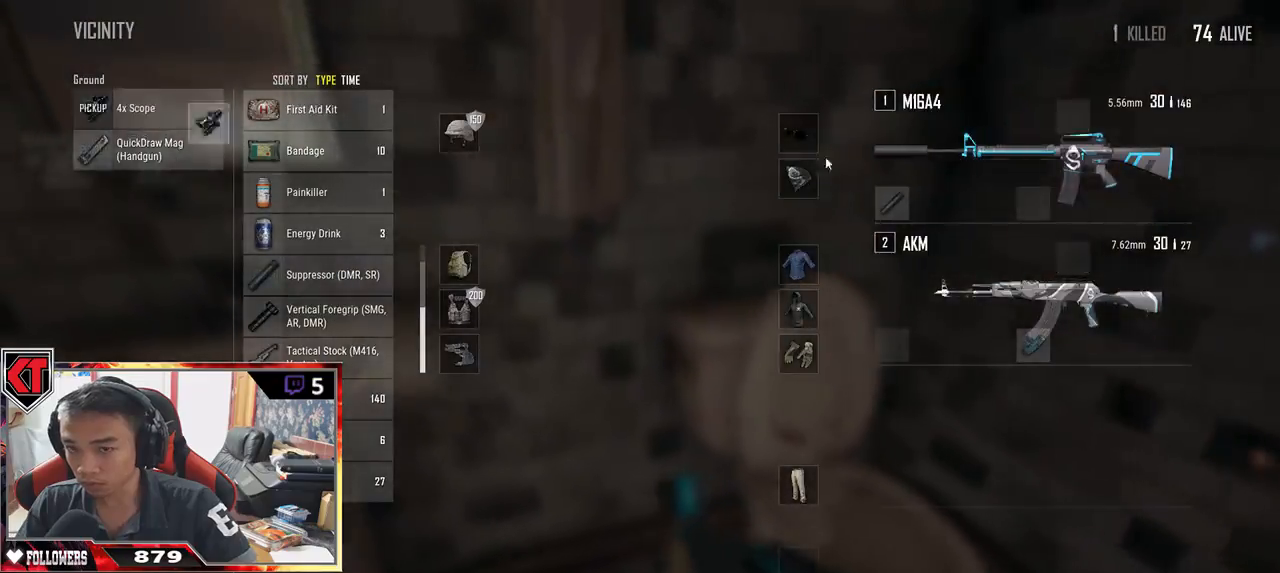
{"keys": ["d"], "mouse": [], "events": [[17, "mouse_left", "up"], [100, "s", "down"], [250, "tab", "down"], [350, "tab", "up"], [384, "d", "down"], [450, "s", "up"]]}
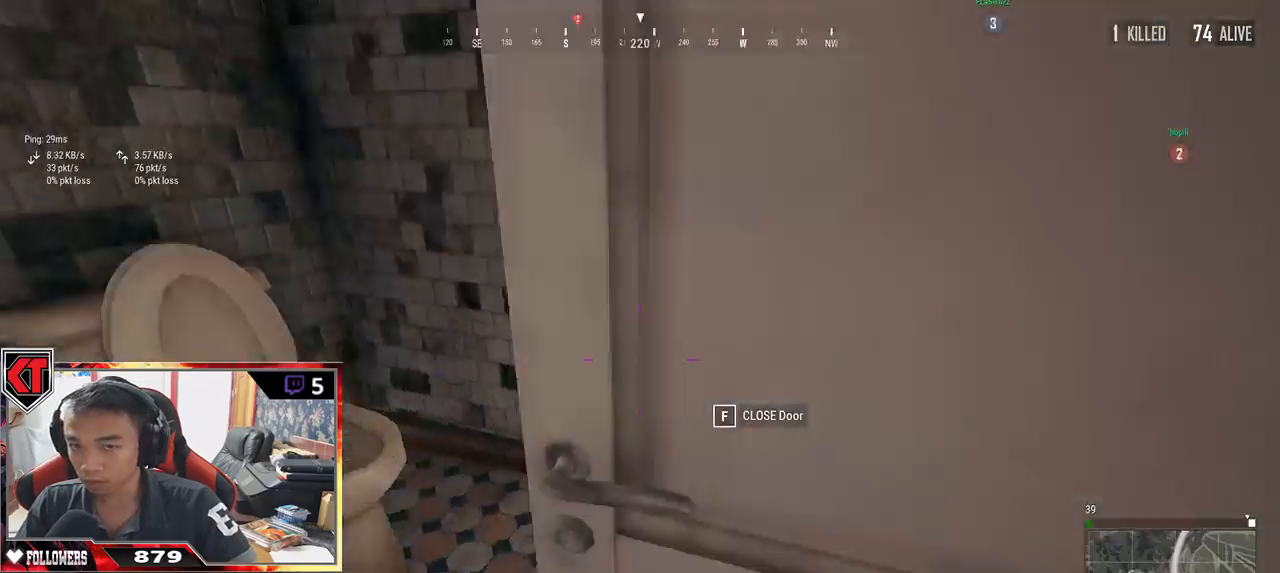
{"keys": ["d", "w"], "mouse": [], "events": [[284, "w", "down"]]}
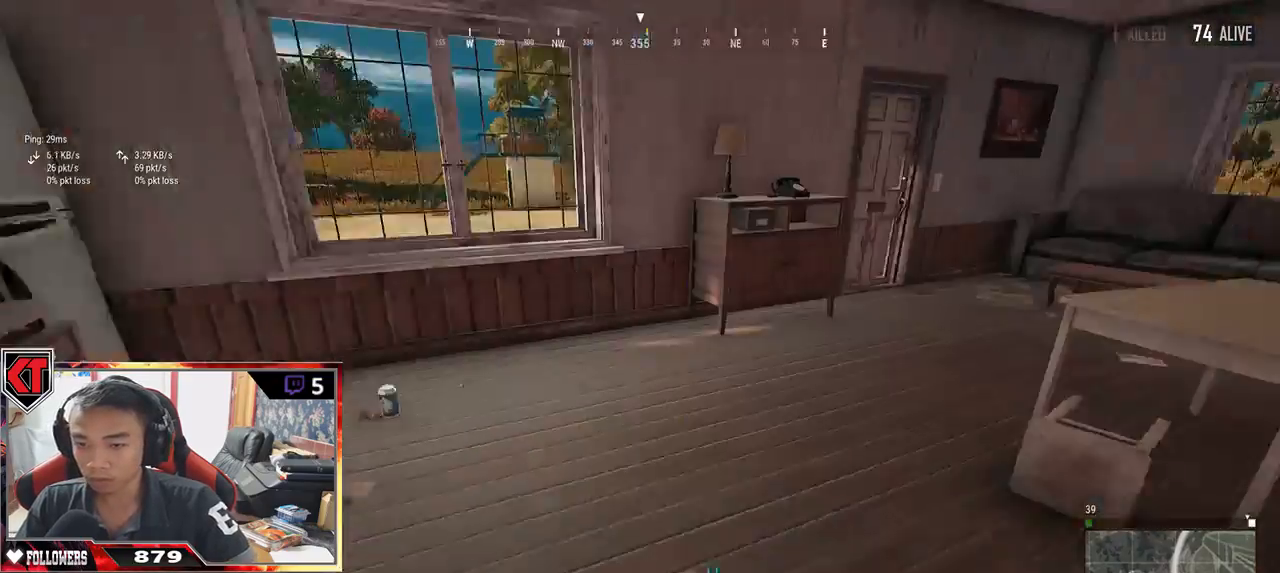
{"keys": ["shift", "w"], "mouse": [], "events": [[17, "shift", "down"], [284, "d", "up"]]}
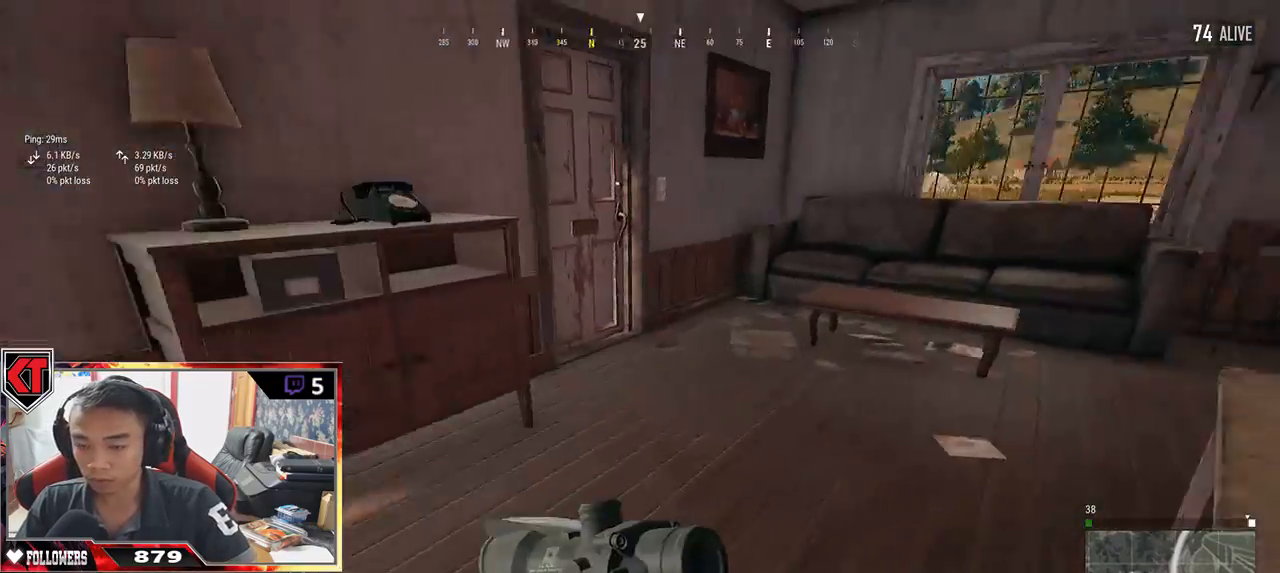
{"keys": [], "mouse": [], "events": [[300, "shift", "up"], [417, "f", "down"], [417, "w", "up"], [467, "f", "up"]]}
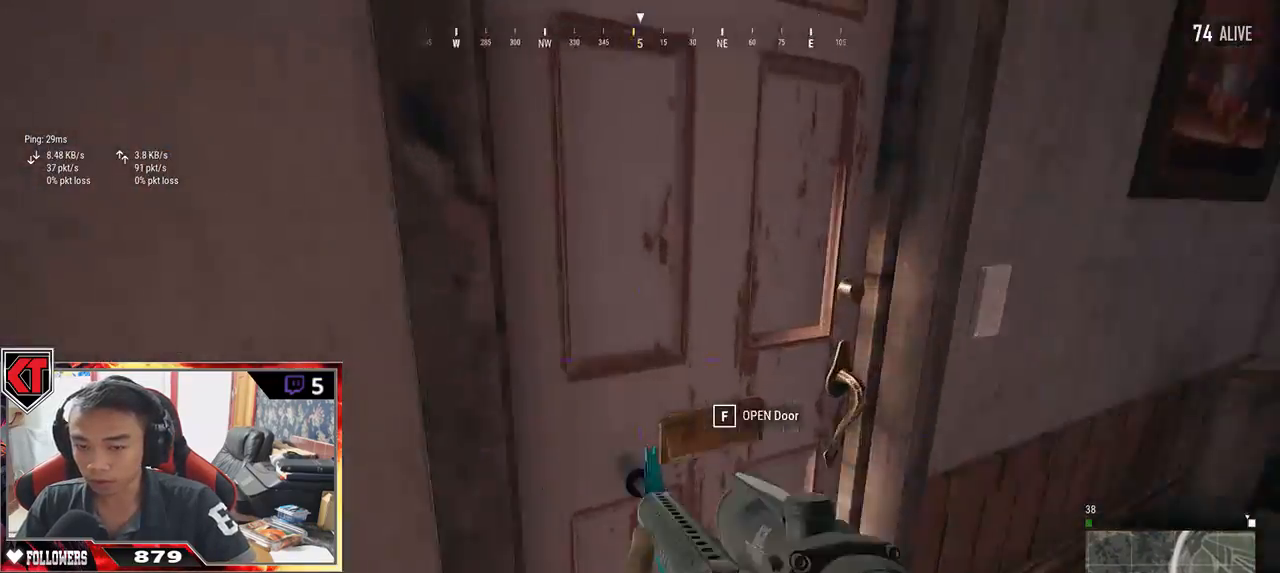
{"keys": ["w"], "mouse": [], "events": [[34, "f", "down"], [134, "f", "up"], [167, "w", "down"]]}
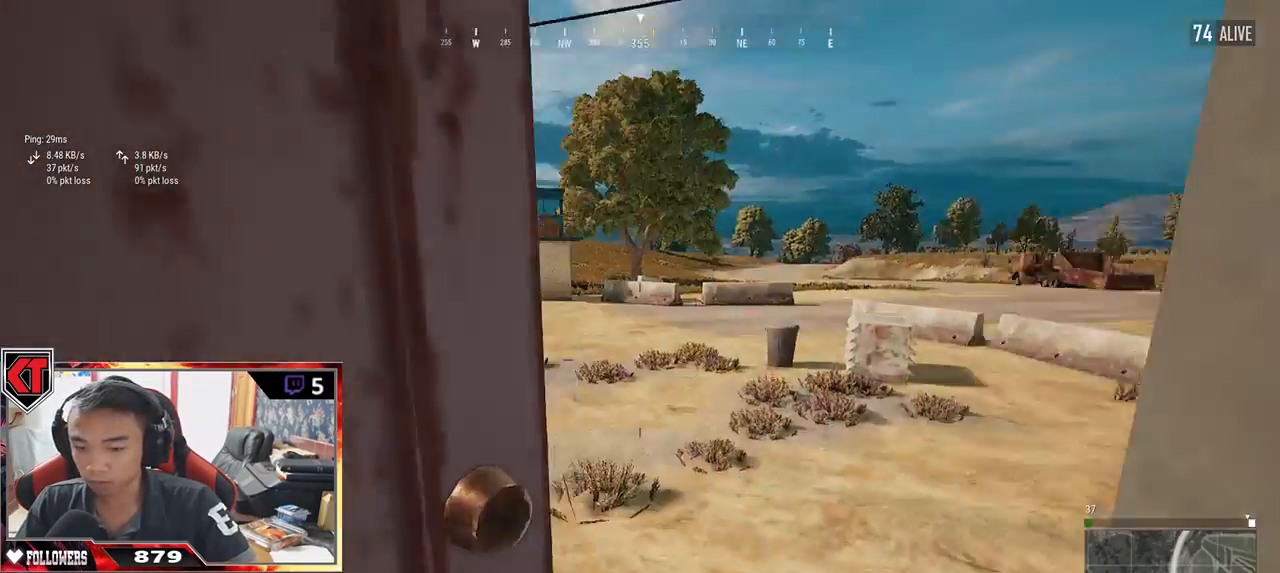
{"keys": ["d", "shift", "w"], "mouse": [], "events": [[100, "shift", "down"], [284, "d", "down"]]}
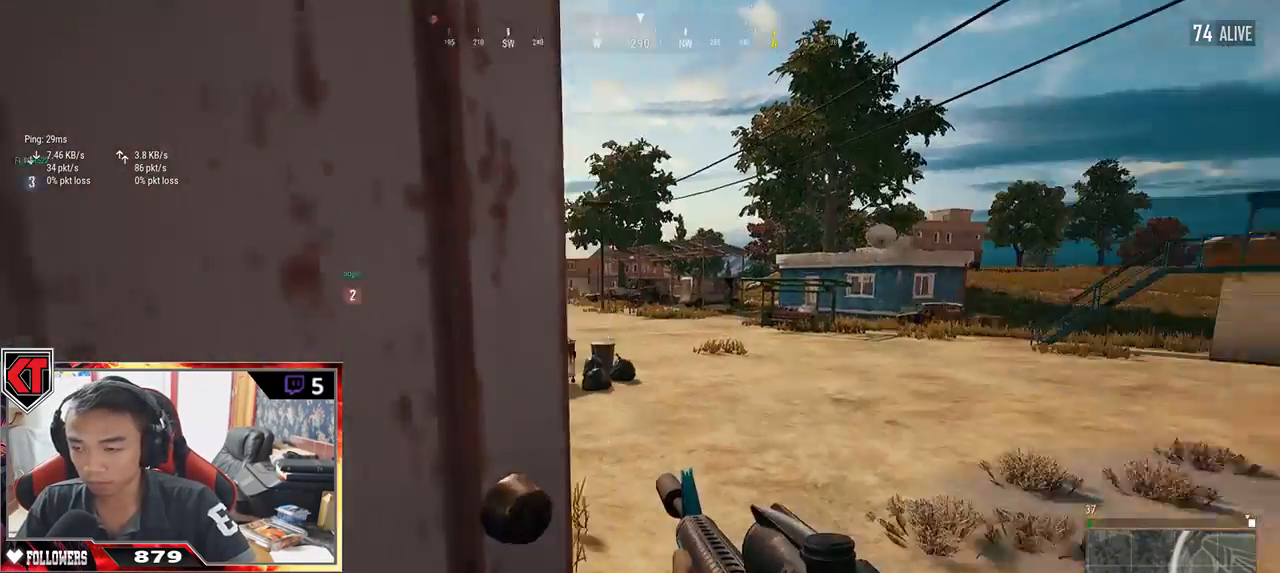
{"keys": ["shift", "w"], "mouse": [], "events": [[467, "d", "up"]]}
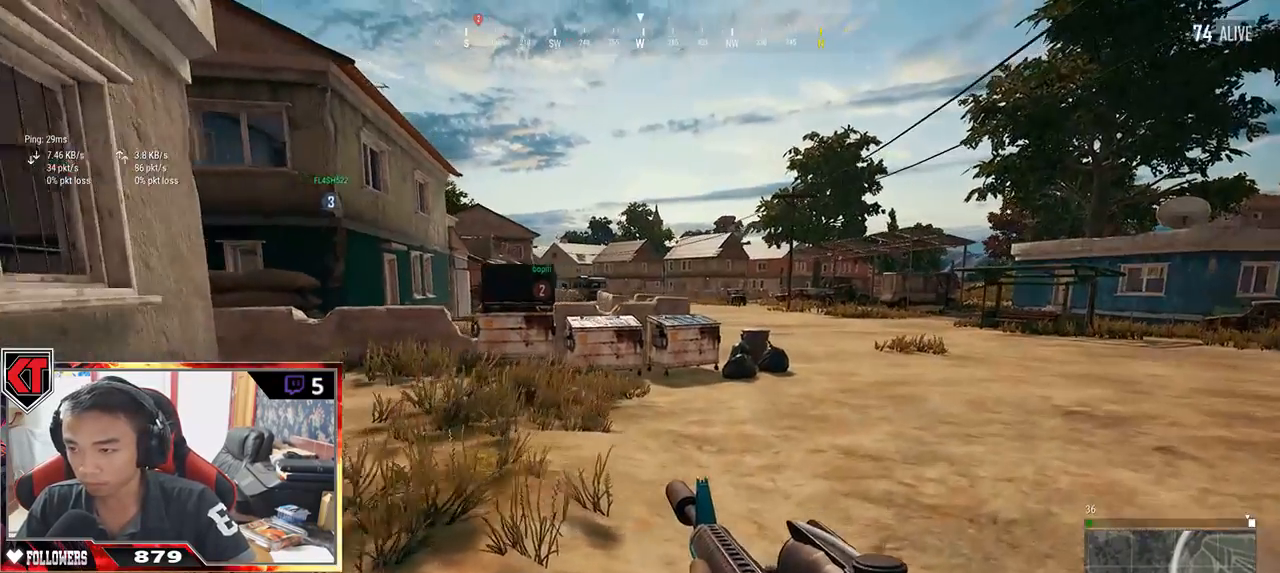
{"keys": ["d", "shift", "w"], "mouse": [], "events": [[217, "d", "down"], [317, "space", "down"], [484, "space", "up"]]}
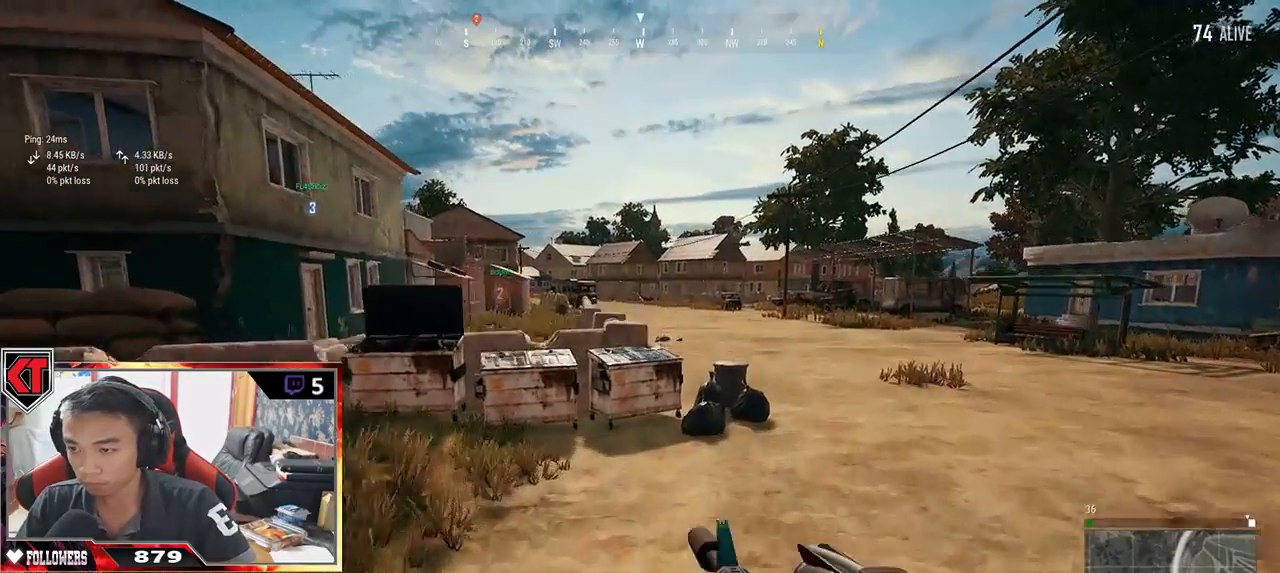
{"keys": ["w"], "mouse": [], "events": [[84, "shift", "up"], [350, "d", "up"]]}
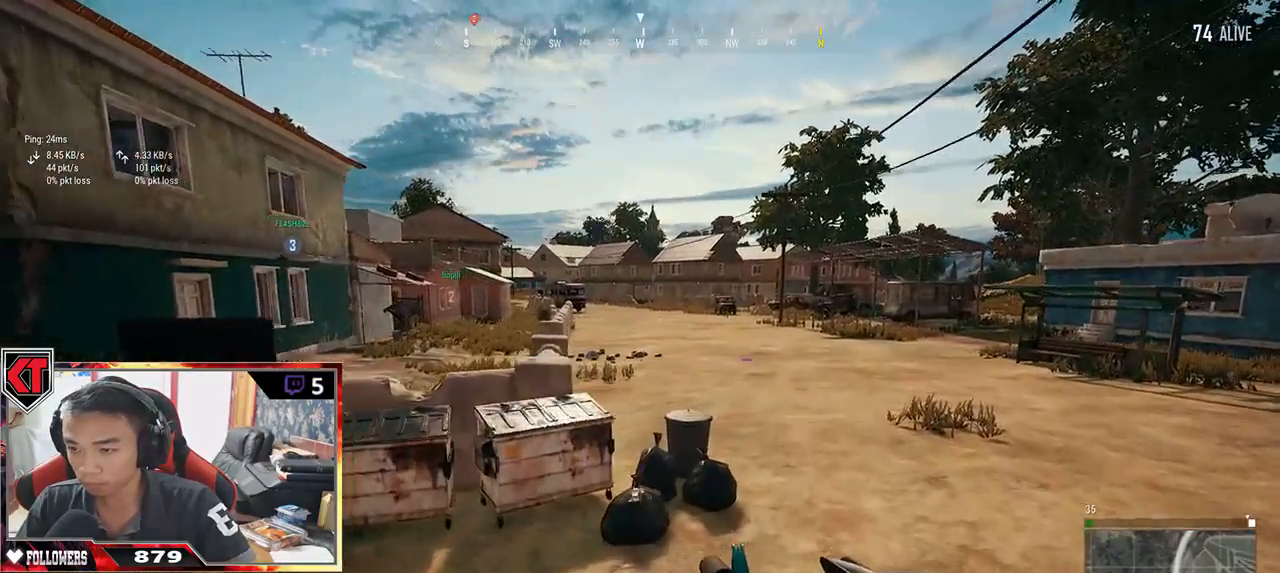
{"keys": ["d", "shift", "w"], "mouse": [], "events": [[84, "shift", "down"], [317, "d", "down"]]}
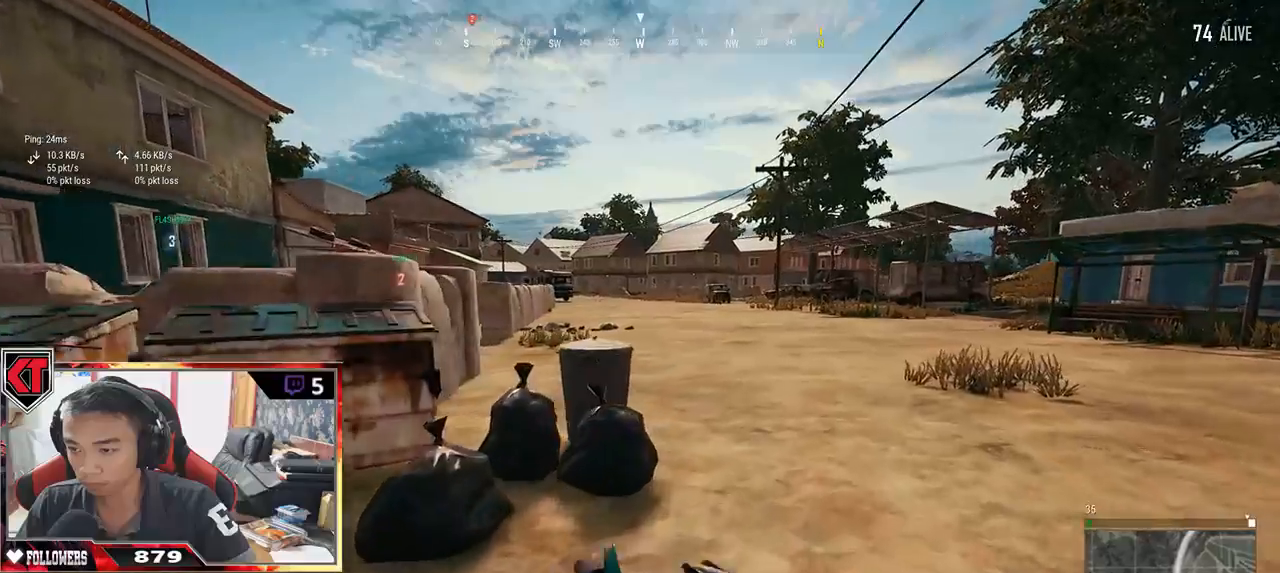
{"keys": ["shift", "w"], "mouse": [], "events": [[84, "d", "up"]]}
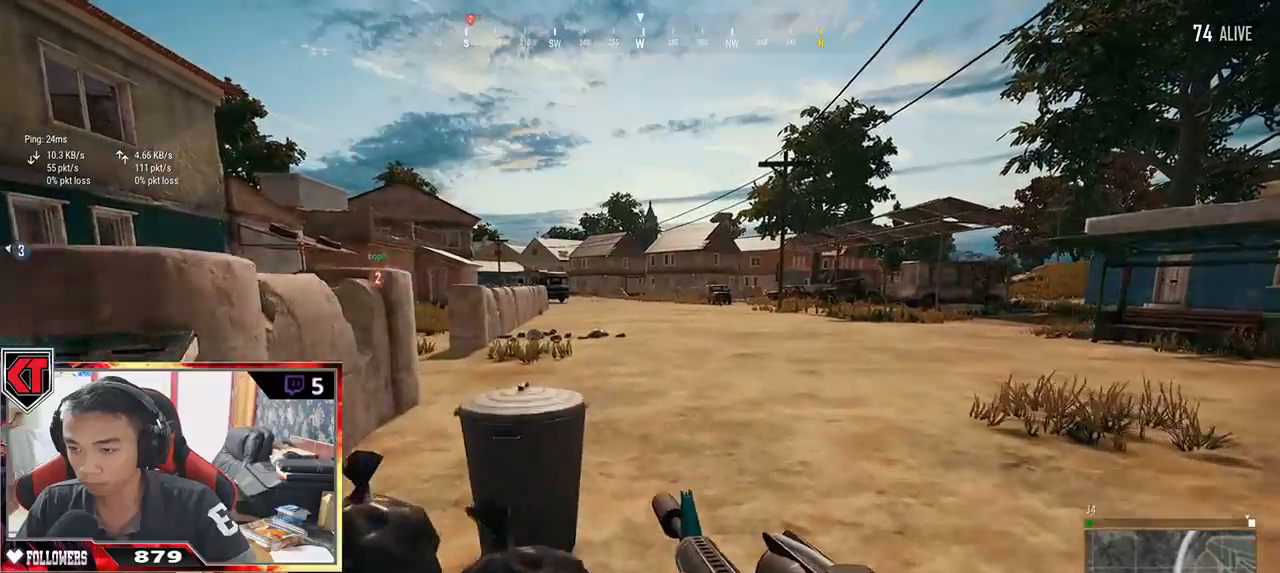
{"keys": ["a", "w"], "mouse": [], "events": [[317, "shift", "up"], [500, "a", "down"]]}
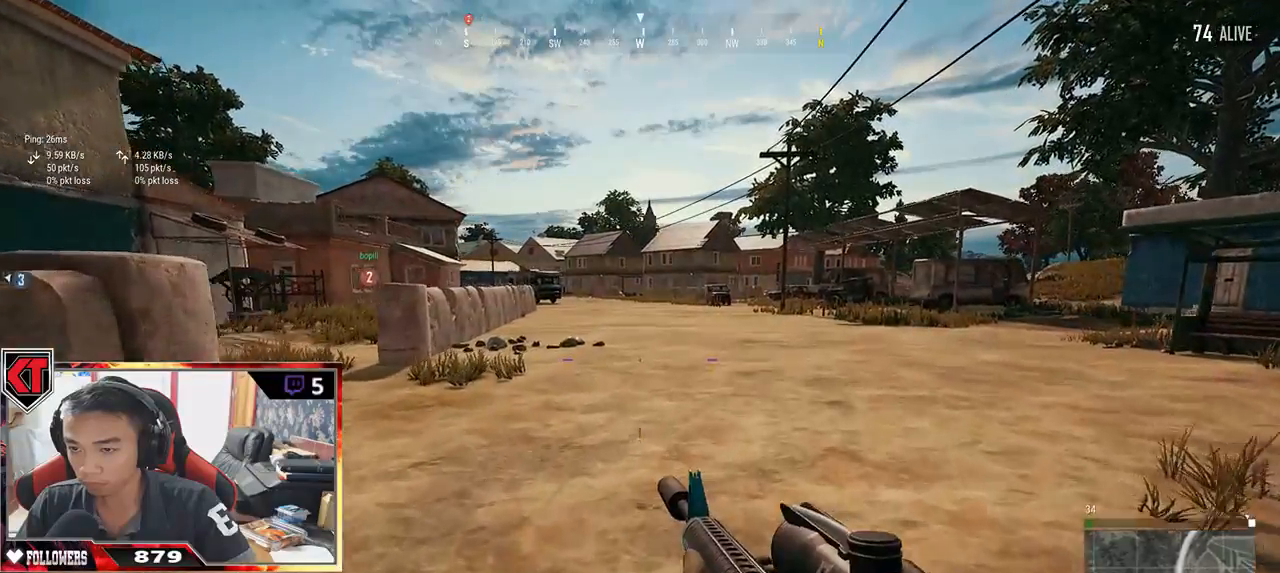
{"keys": ["w"], "mouse": [], "events": [[484, "a", "up"]]}
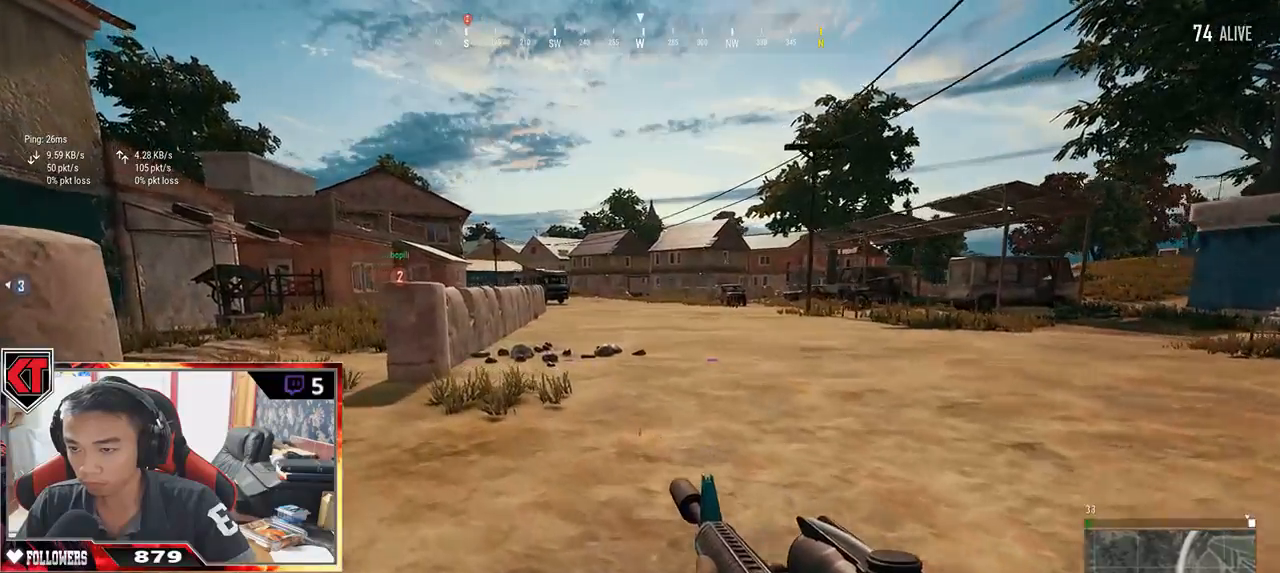
{"keys": ["shift", "w"], "mouse": [], "events": [[150, "shift", "down"]]}
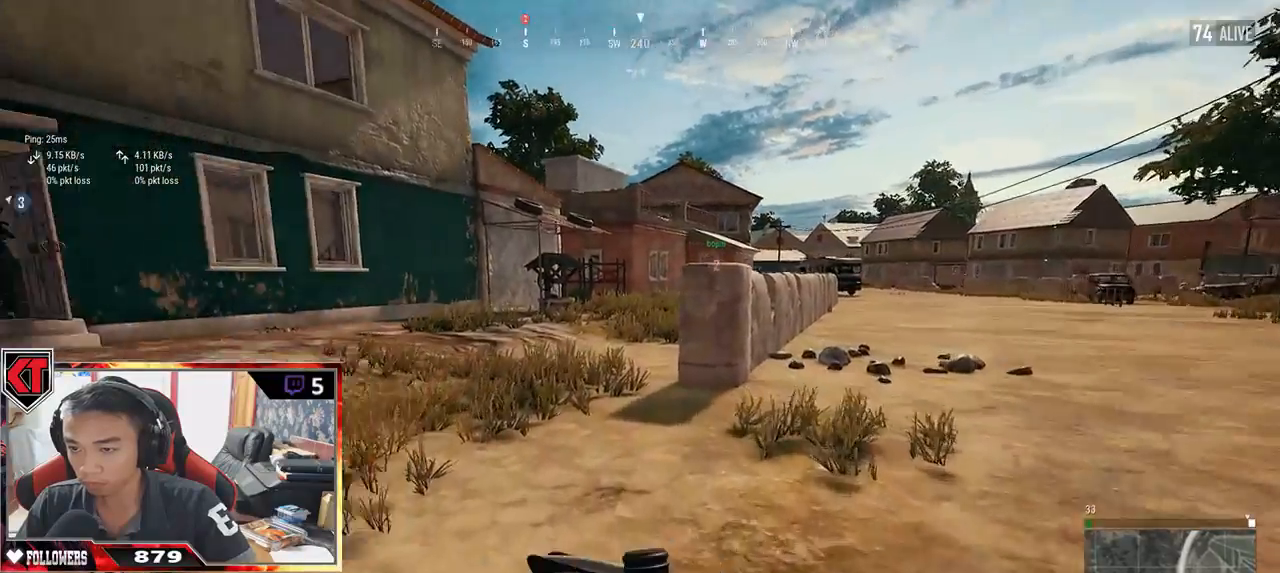
{"keys": ["shift", "w"], "mouse": [], "events": []}
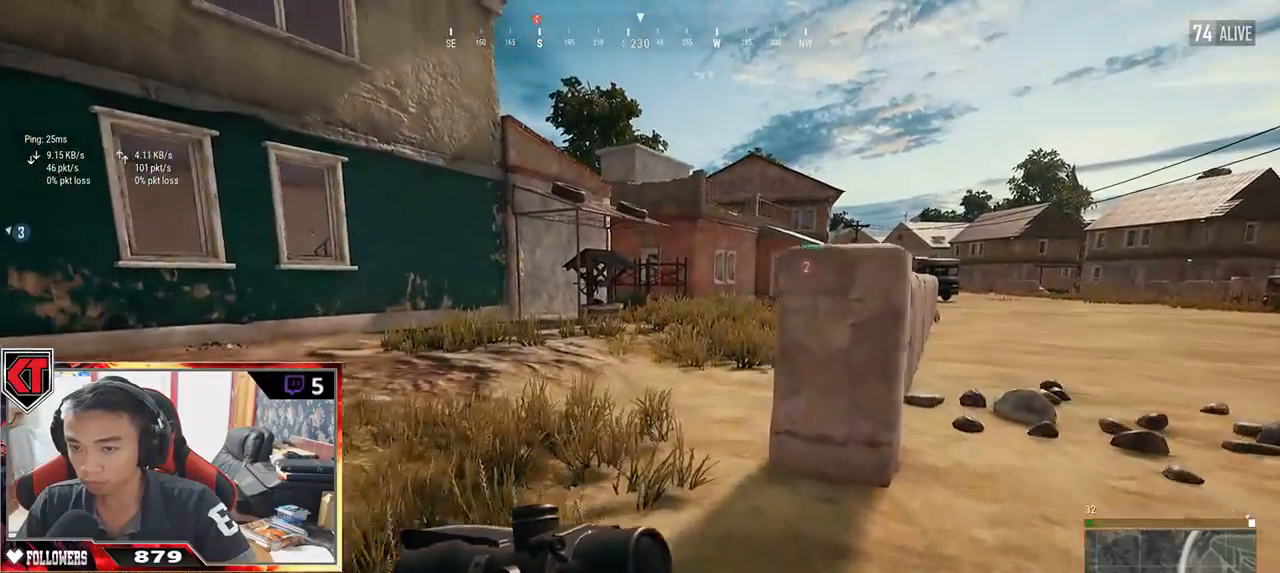
{"keys": ["shift", "w"], "mouse": [], "events": []}
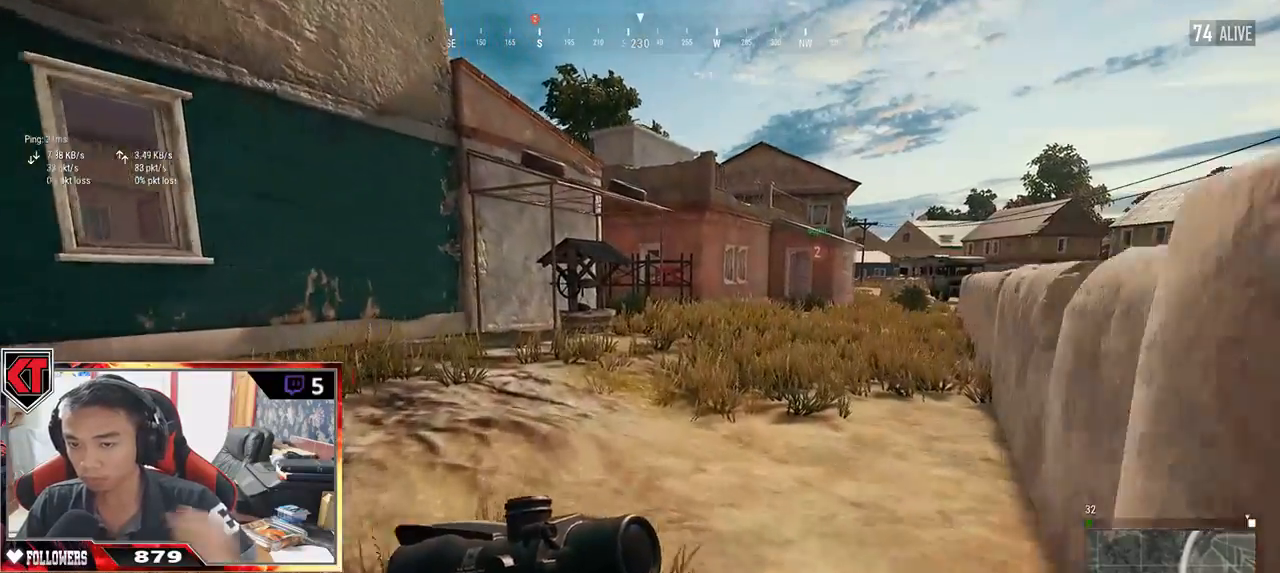
{"keys": ["d", "shift", "w"], "mouse": [], "events": [[84, "d", "down"]]}
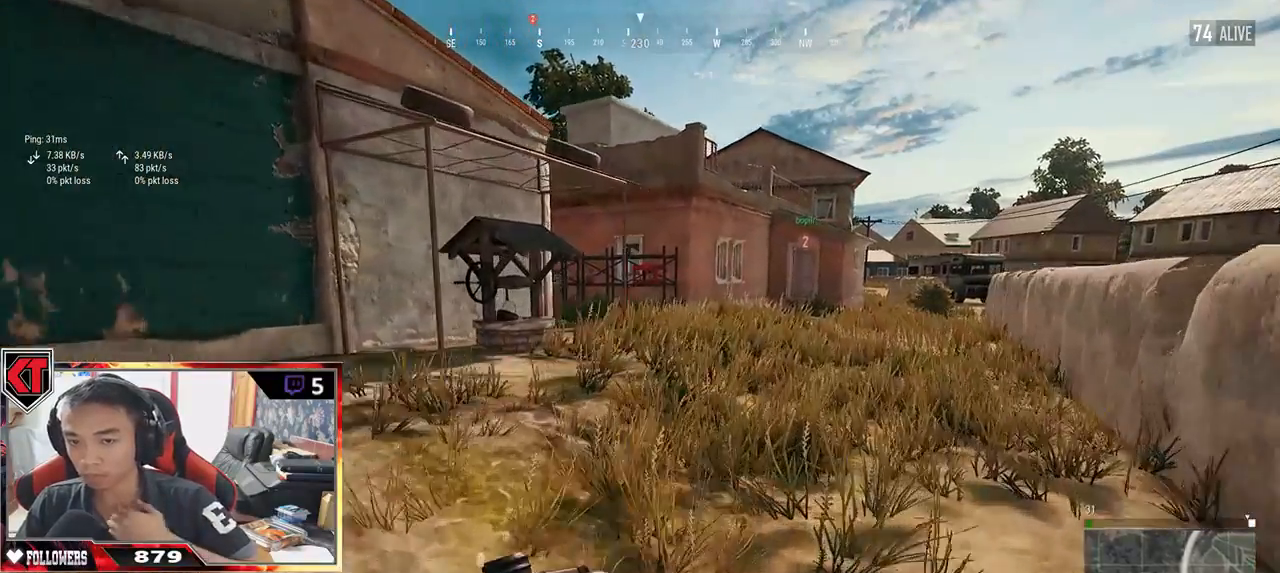
{"keys": ["shift", "w"], "mouse": [], "events": [[117, "d", "up"]]}